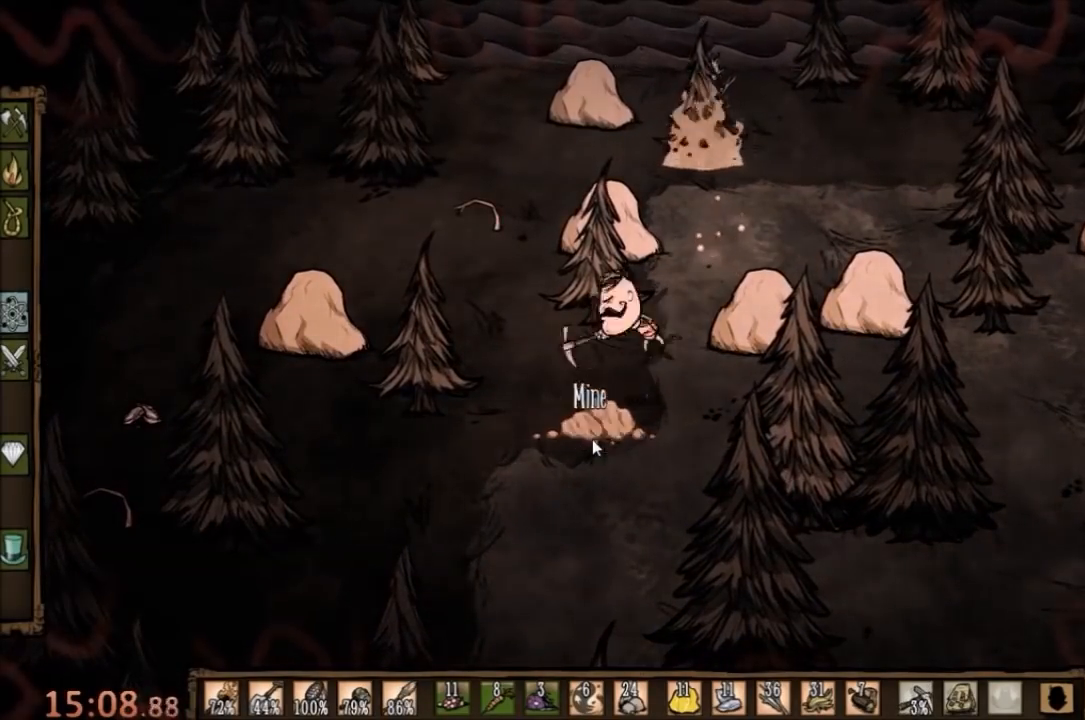
Gameplay with keyboard and mouse; each line is a JSON object with the keys and mouse buttons held at the frame after it. "events" lists presses ("down") and releases ("up") of "1", "2", "3", "4", "5", "a", "c", "ctrl", "d", "e", "f", "q", "r", "s", "shift", "space", "tab", "v", "w", "x", "z", "mouse_left" and "mouse_right" between this image and that frame as [ms after this image, input, new state], when the widget could be followed in between. "mouse_left", "mouse_right" = the "left", "right" buttons of the "mouse" list. No other keys are recorded. Mouse movement is not recorded.
{"keys": ["f"], "mouse": [], "events": []}
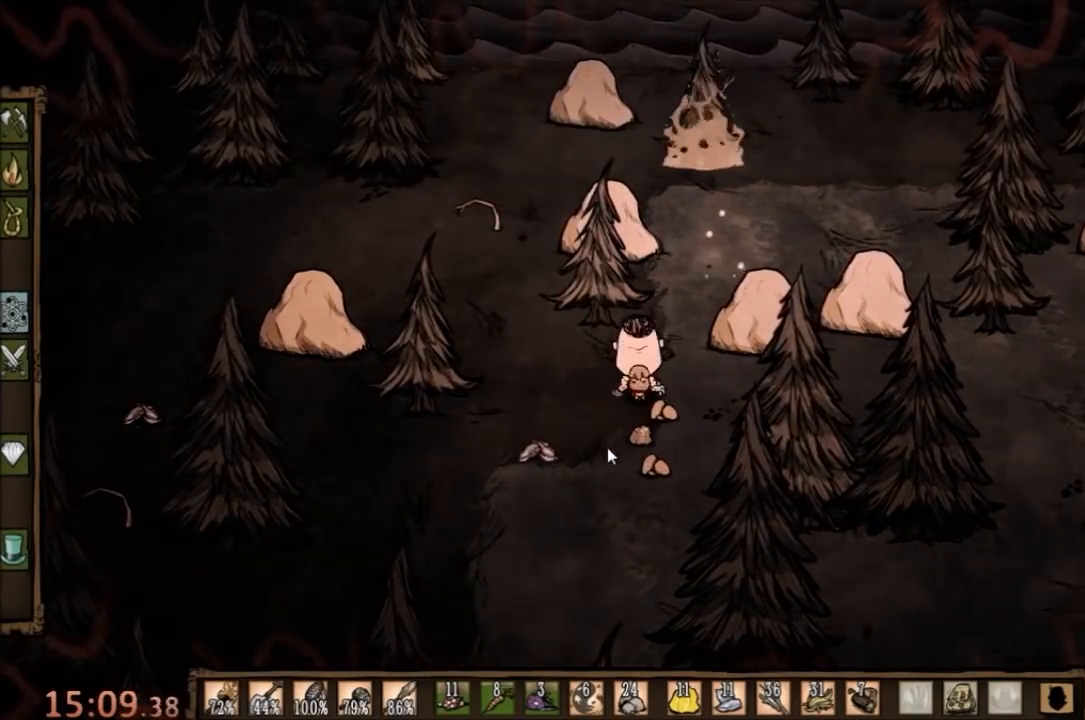
{"keys": ["f"], "mouse": [], "events": [[367, "3", "down"], [500, "3", "up"]]}
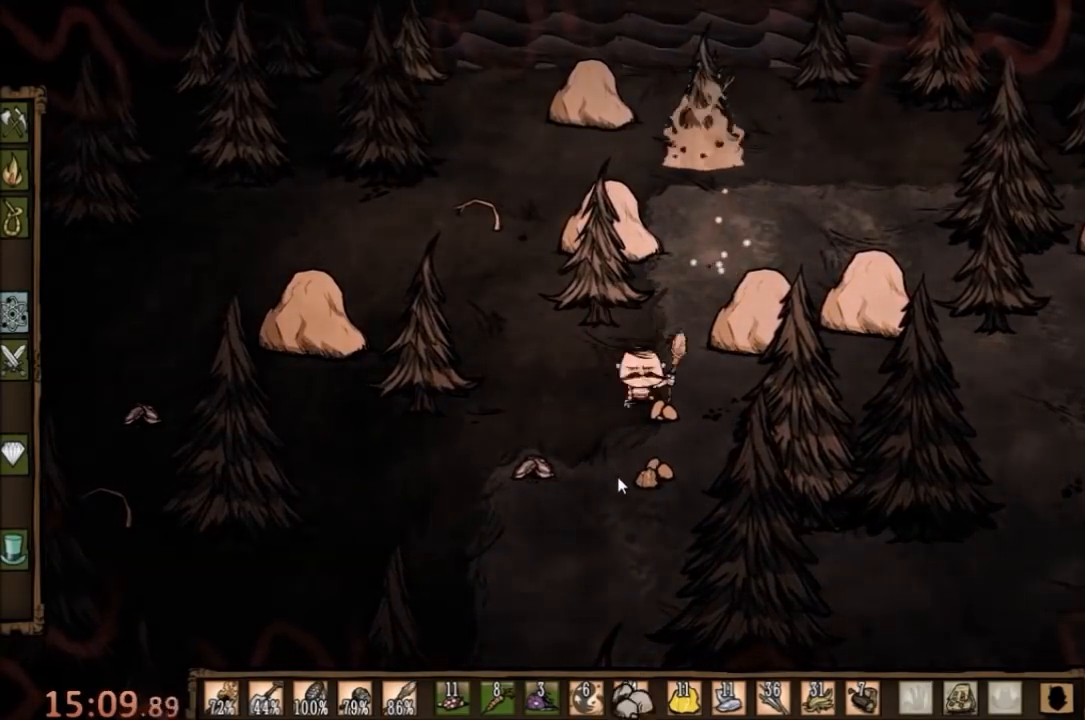
{"keys": ["f"], "mouse": [], "events": []}
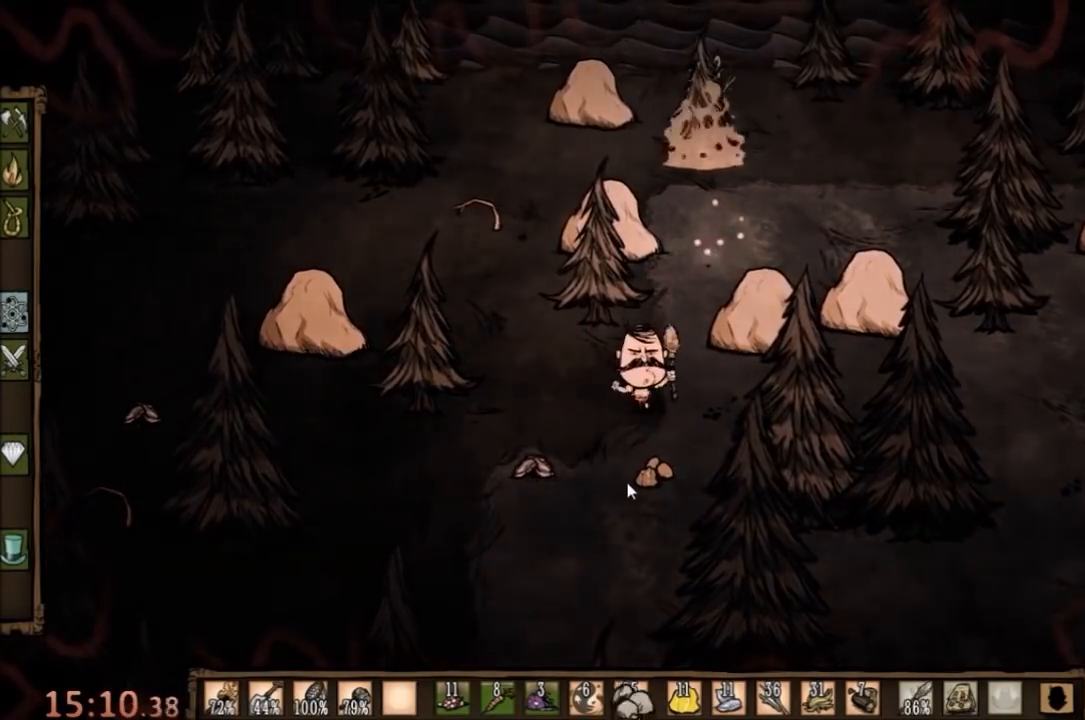
{"keys": ["f"], "mouse": [], "events": []}
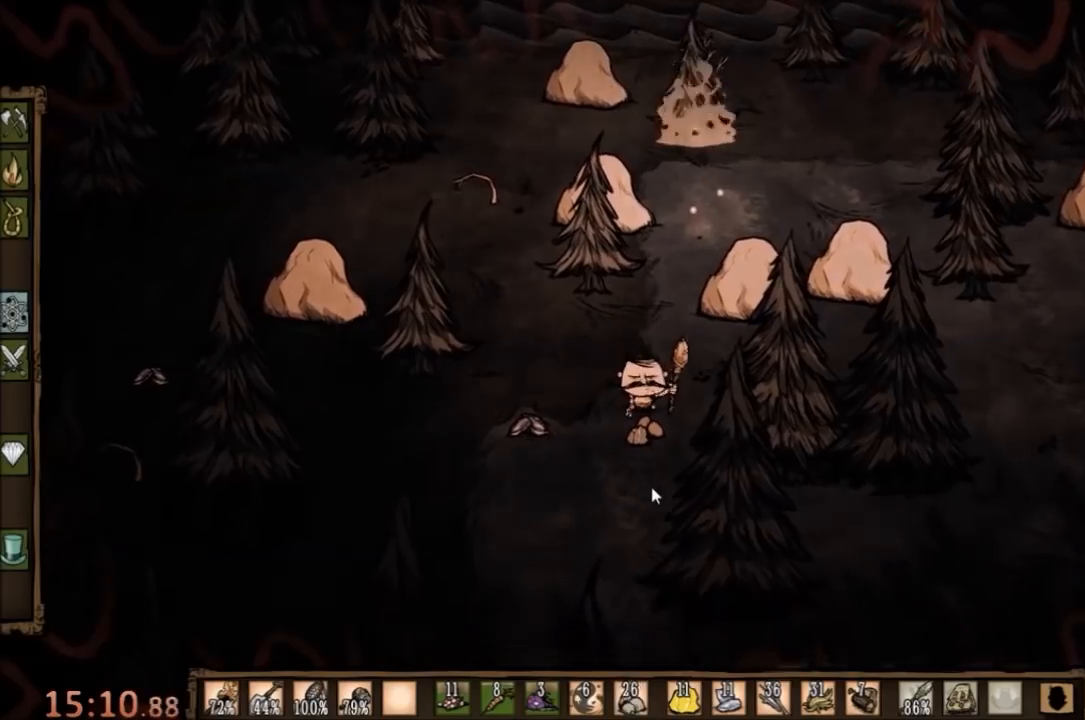
{"keys": ["f"], "mouse": [], "events": []}
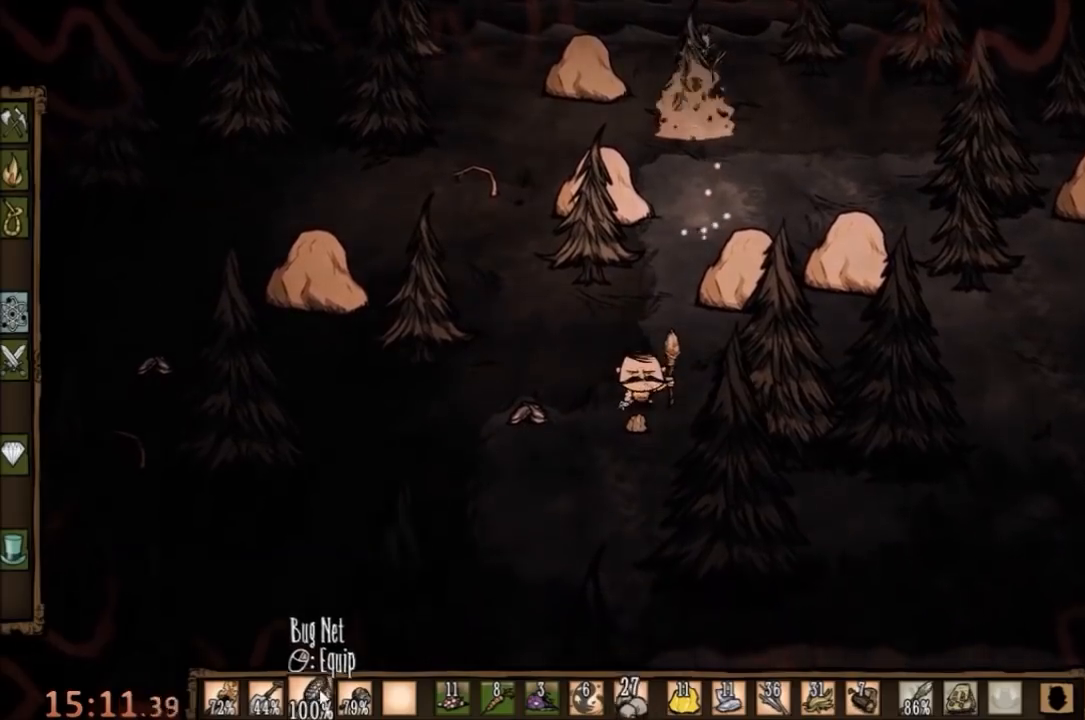
{"keys": ["f"], "mouse": [], "events": [[100, "mouse_left", "down"], [200, "mouse_left", "up"]]}
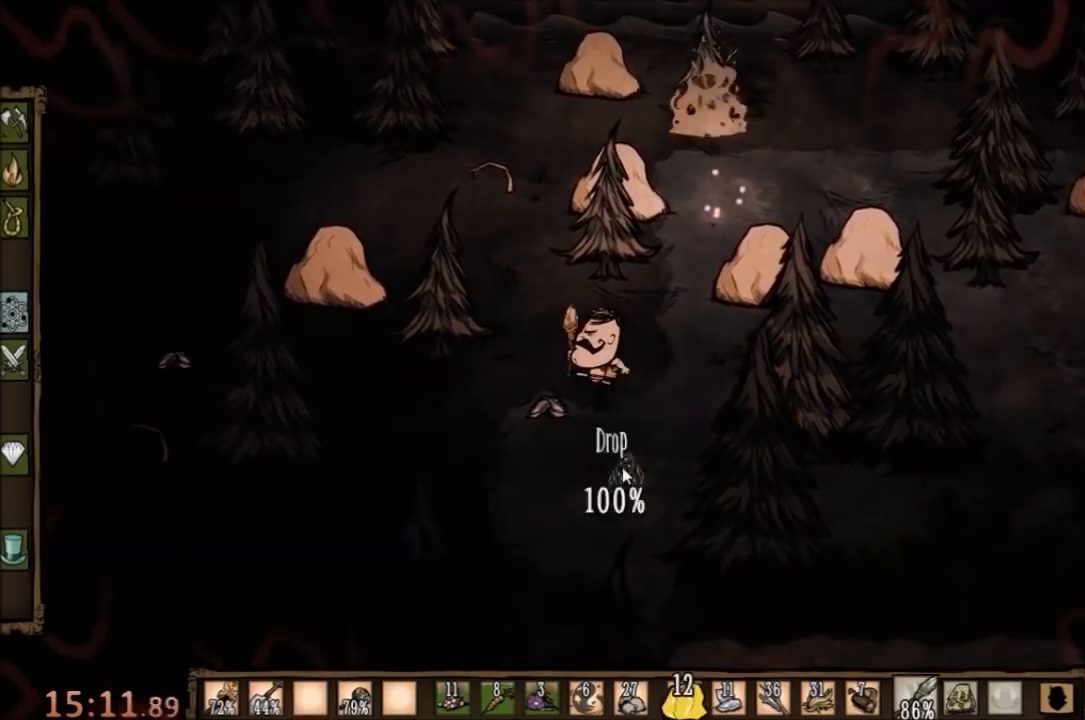
{"keys": [], "mouse": [], "events": [[300, "f", "up"]]}
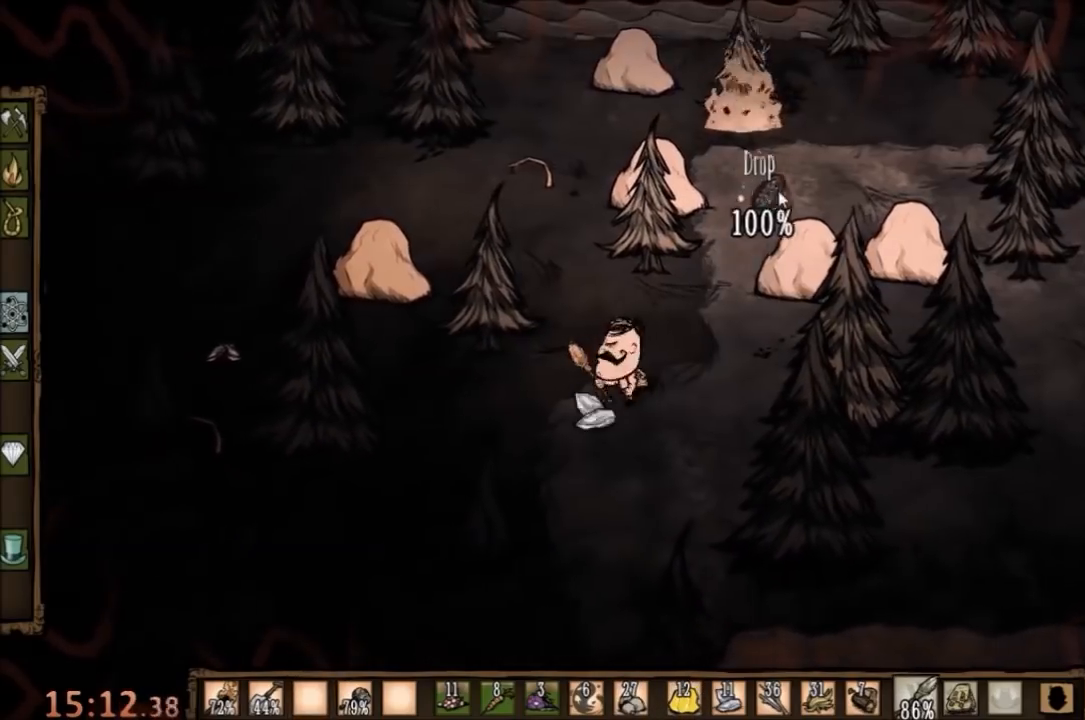
{"keys": [], "mouse": [], "events": [[67, "mouse_left", "down"], [133, "mouse_left", "up"]]}
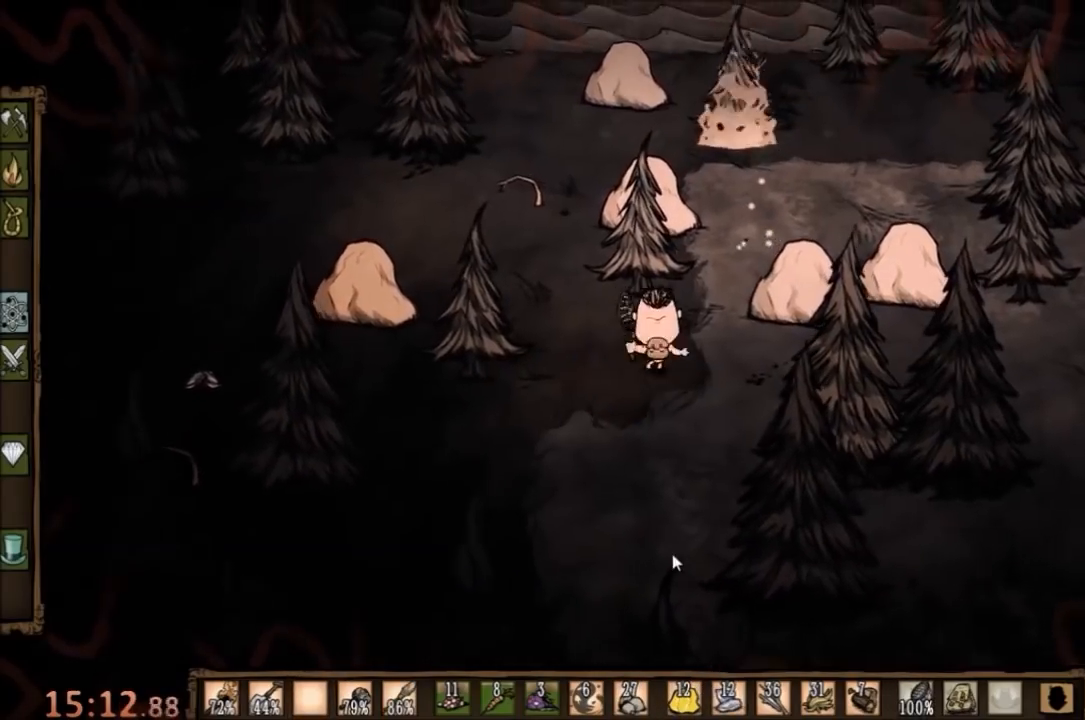
{"keys": [], "mouse": [], "events": []}
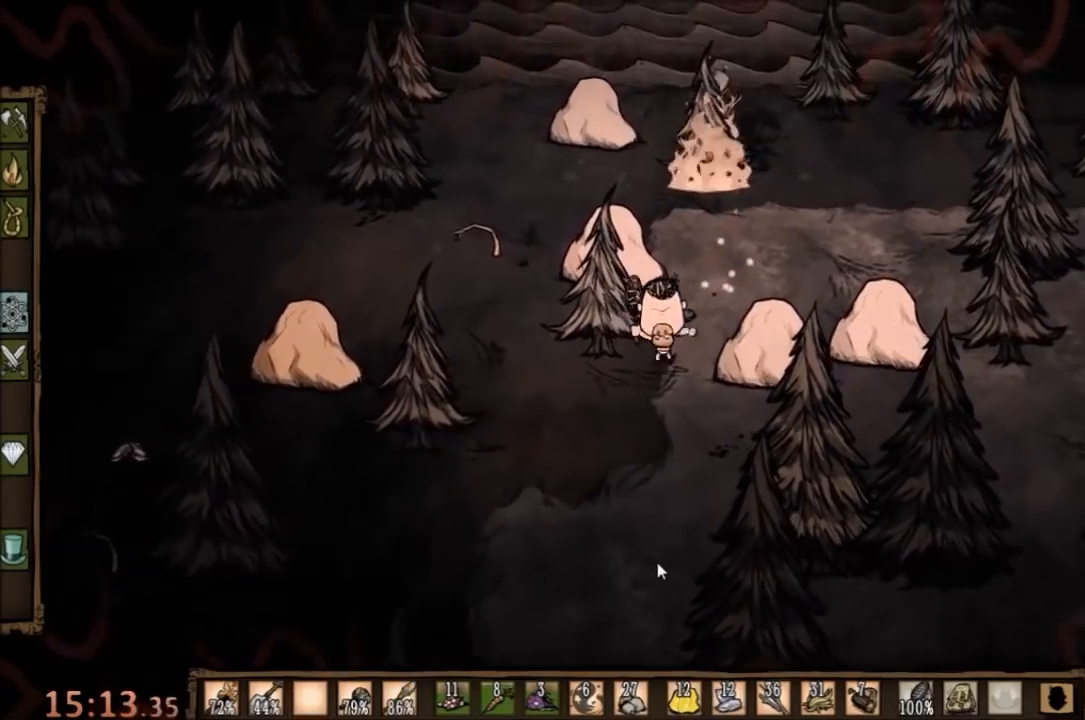
{"keys": [], "mouse": [], "events": []}
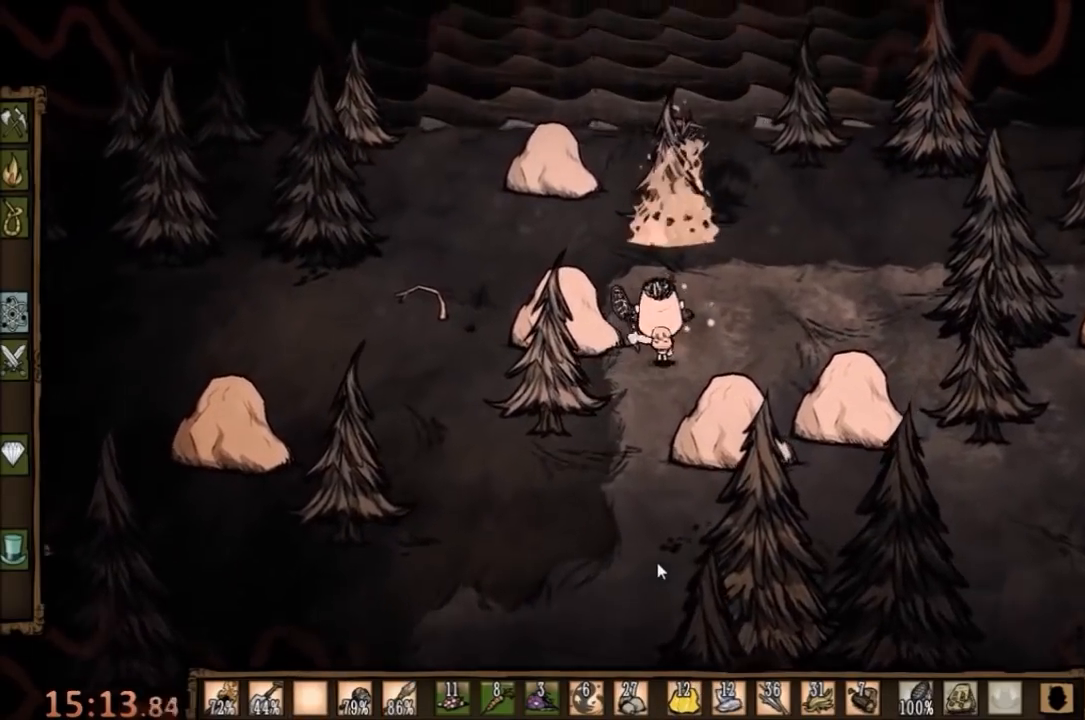
{"keys": [], "mouse": [], "events": []}
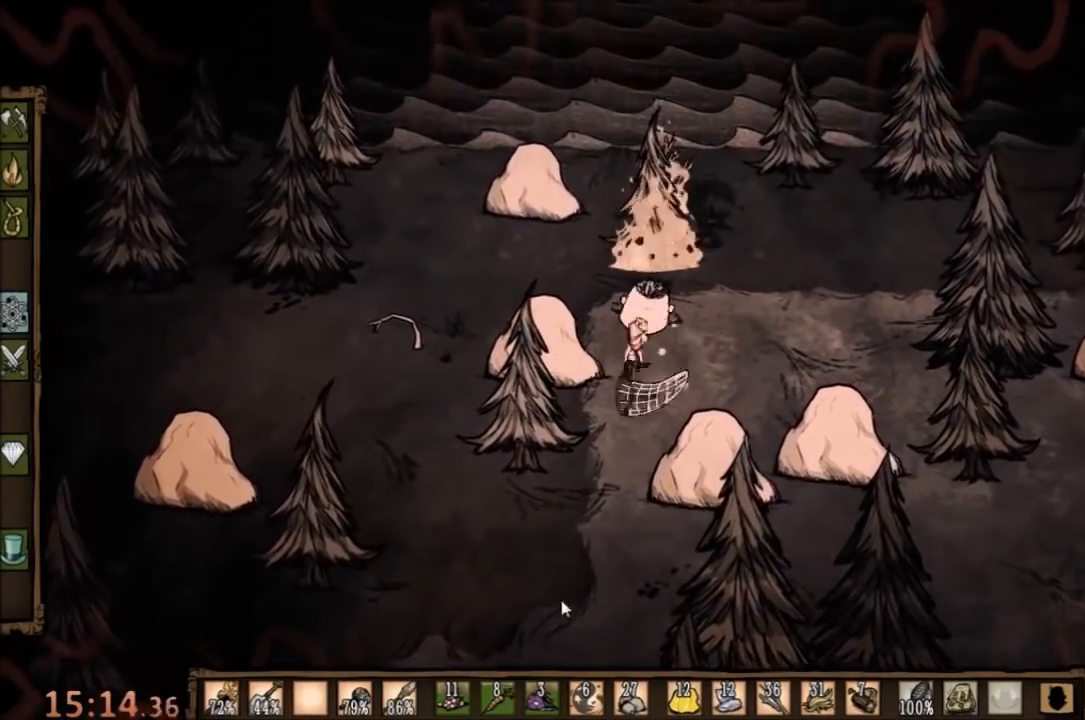
{"keys": [], "mouse": [], "events": []}
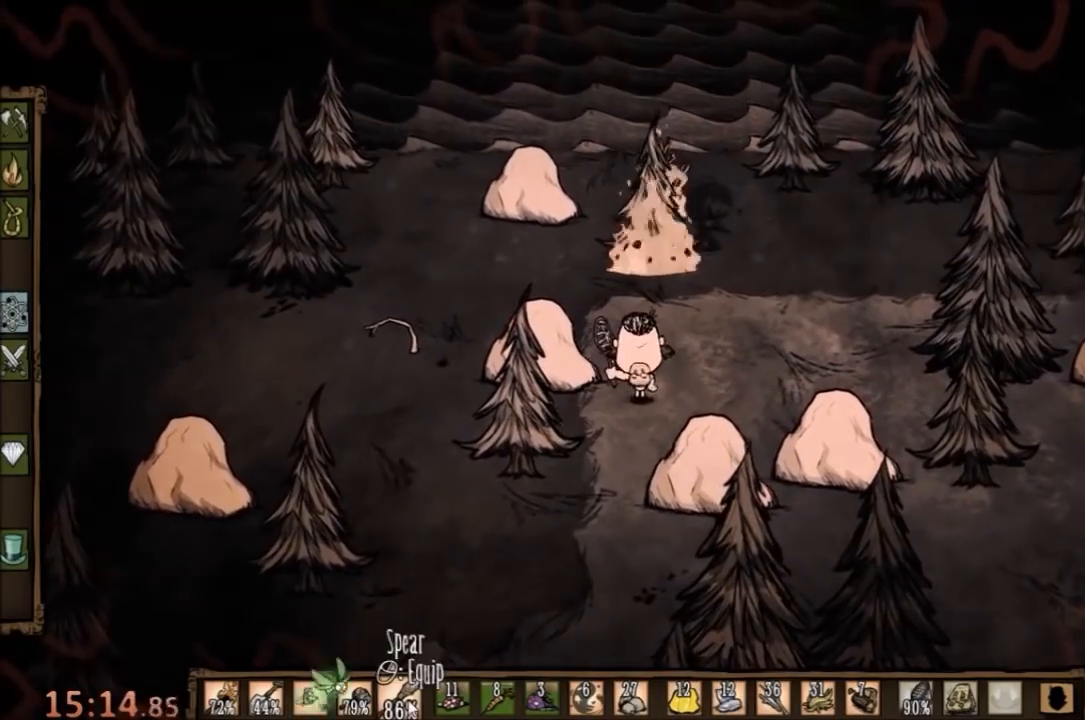
{"keys": [], "mouse": [], "events": [[333, "z", "down"], [433, "z", "up"]]}
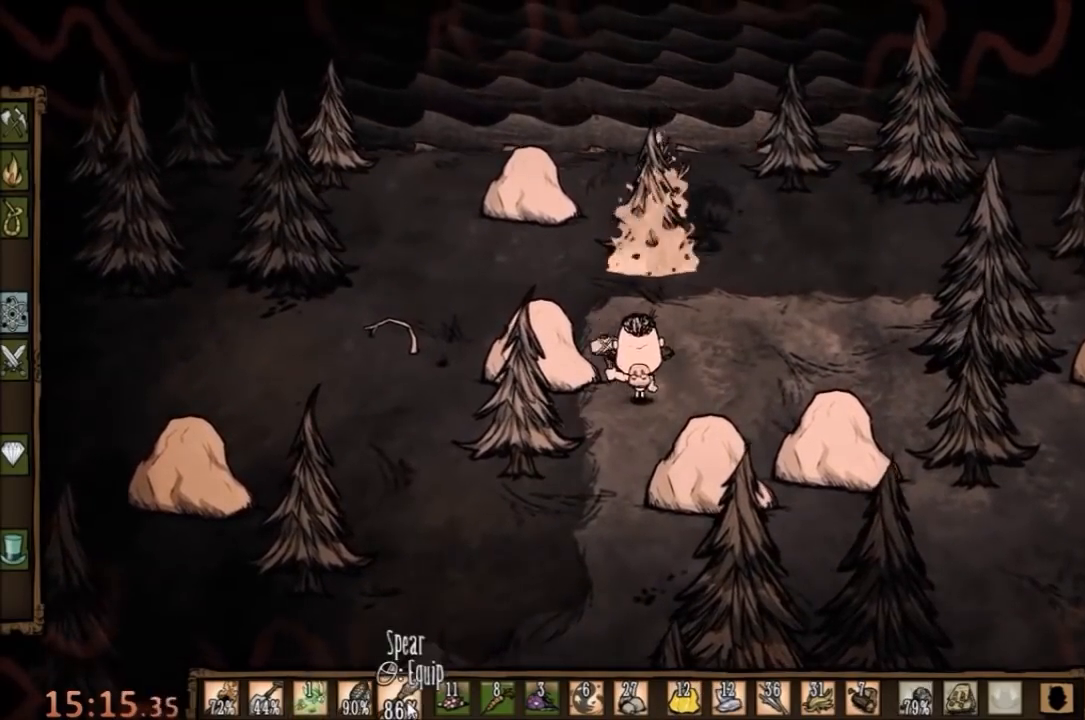
{"keys": [], "mouse": [], "events": [[300, "3", "down"], [433, "3", "up"]]}
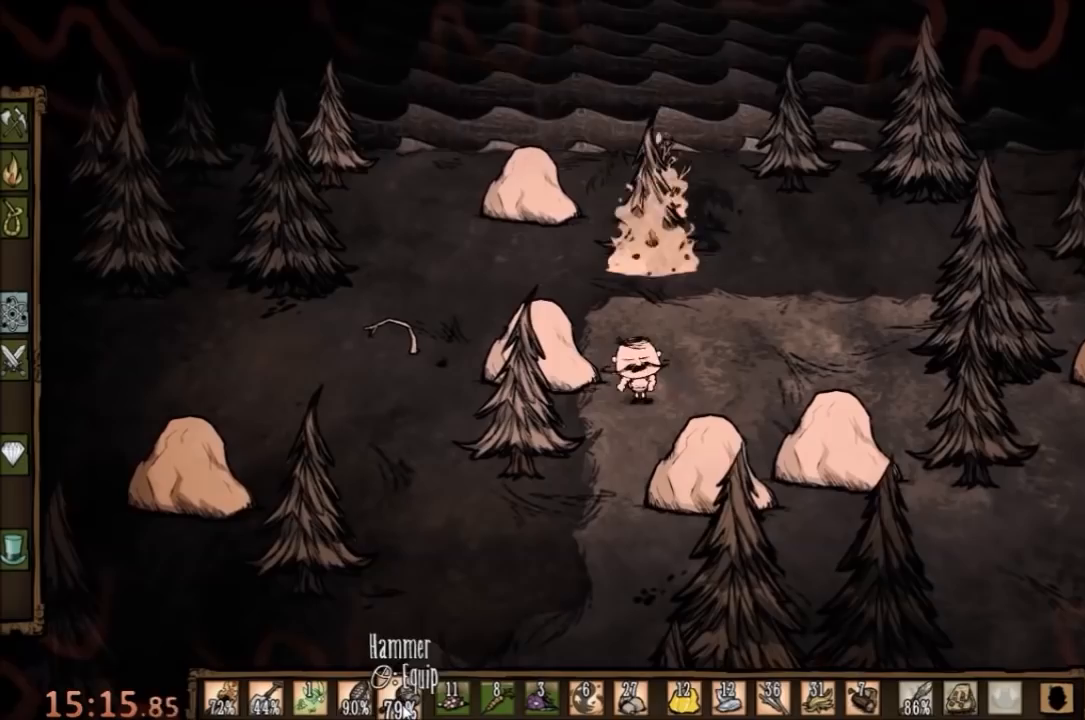
{"keys": [], "mouse": [], "events": [[200, "mouse_left", "down"], [267, "mouse_left", "up"]]}
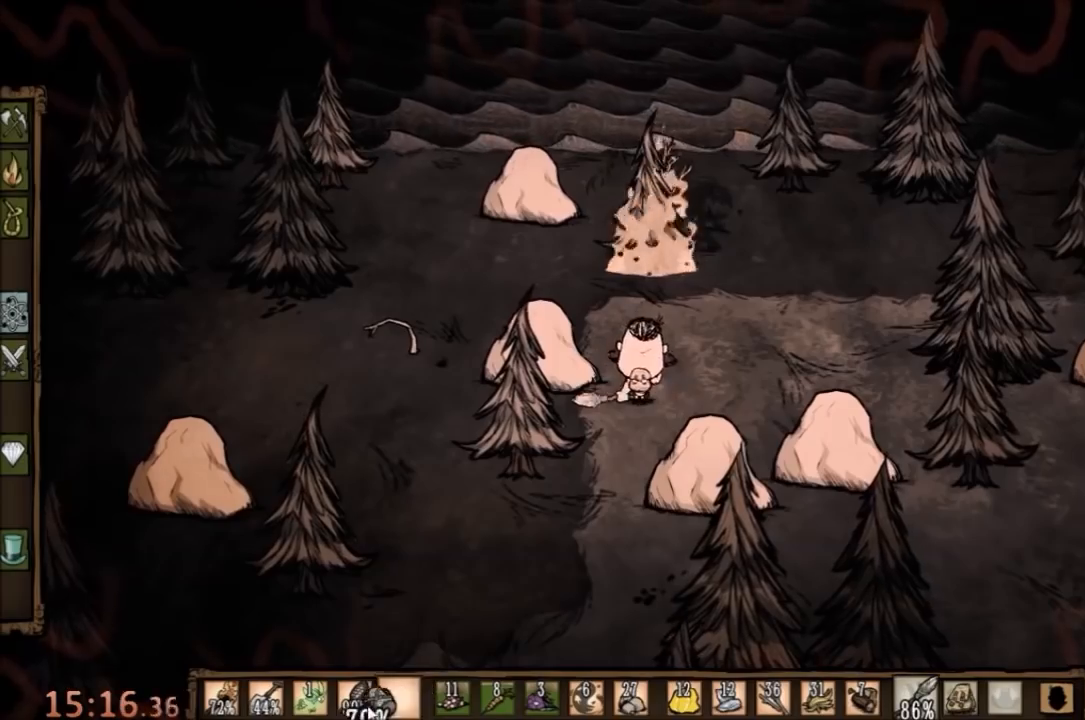
{"keys": [], "mouse": [], "events": []}
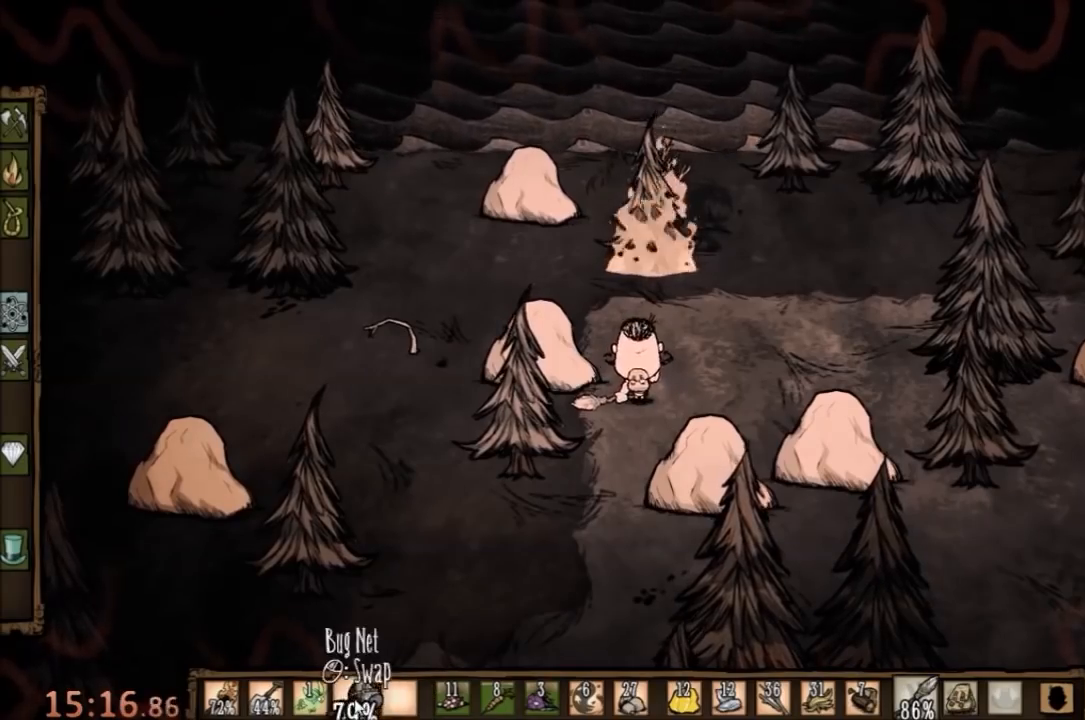
{"keys": [], "mouse": [], "events": [[67, "mouse_left", "down"], [133, "mouse_left", "up"]]}
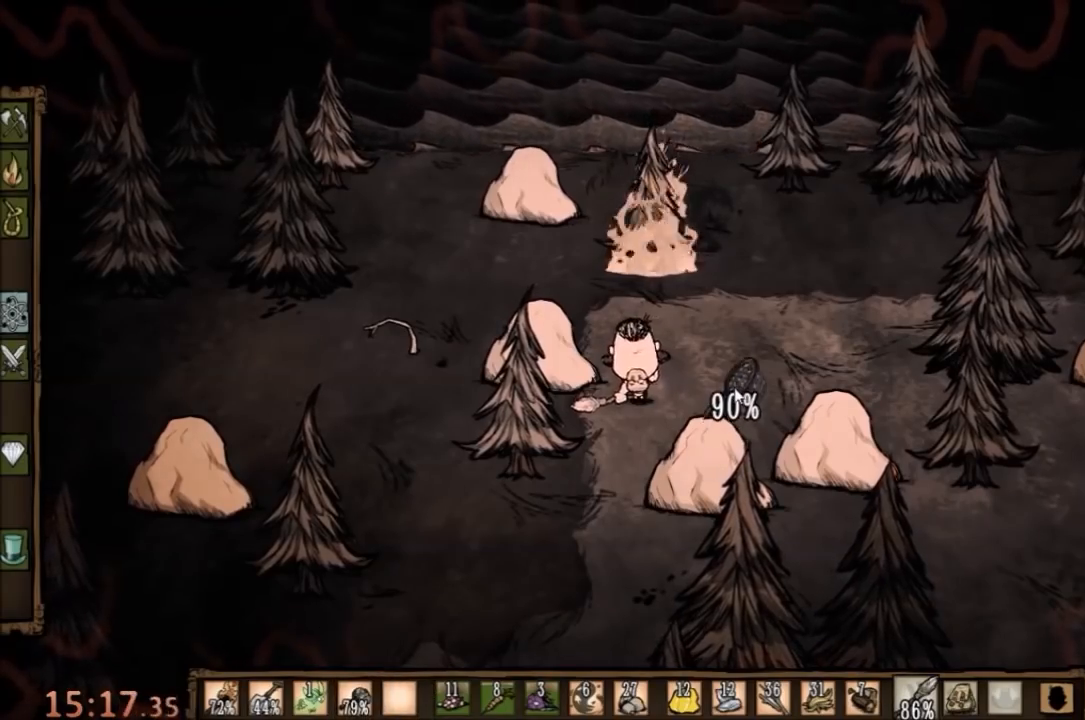
{"keys": [], "mouse": [], "events": [[100, "mouse_left", "down"], [167, "mouse_left", "up"]]}
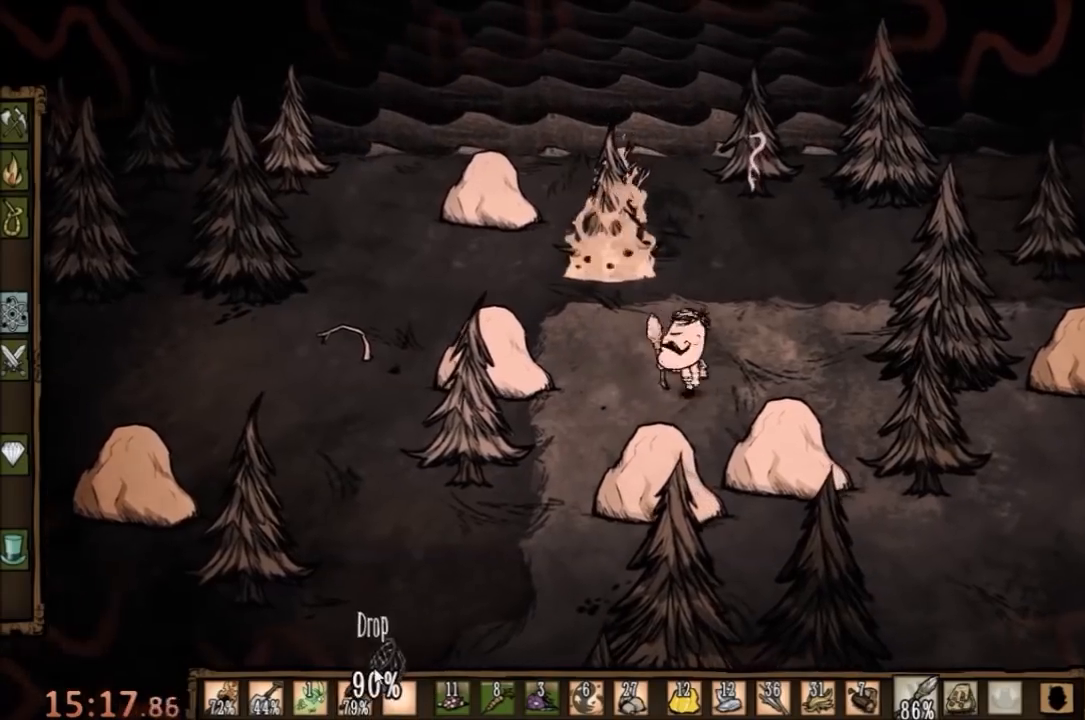
{"keys": ["d"], "mouse": [], "events": [[500, "d", "down"]]}
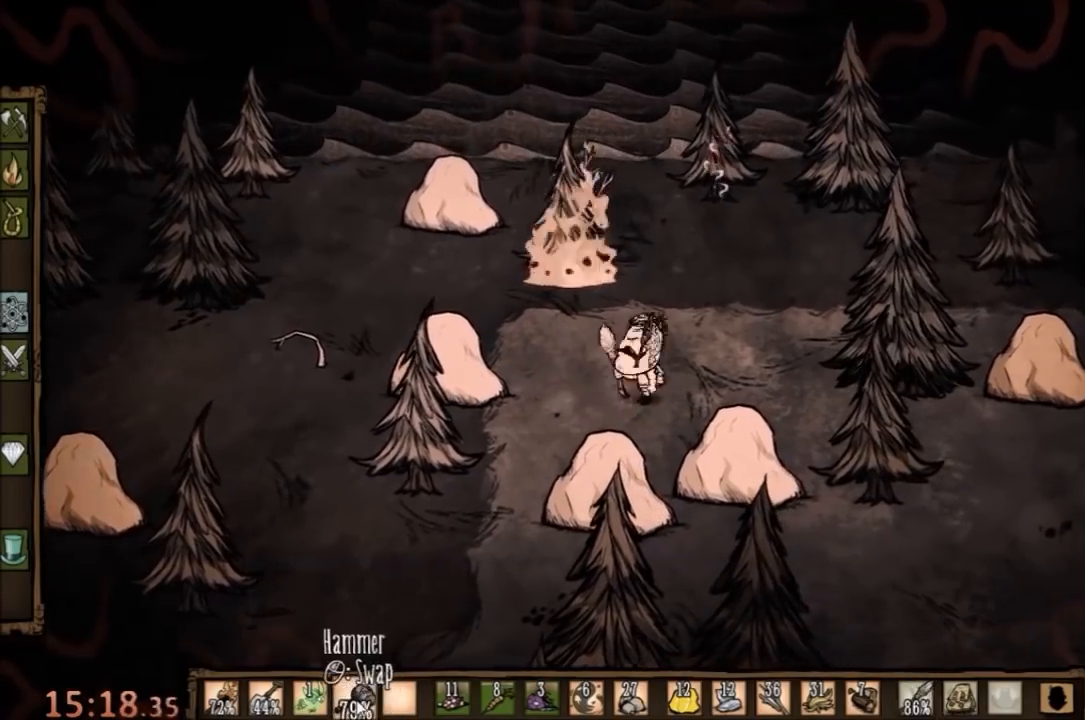
{"keys": ["d", "w"], "mouse": [], "events": [[33, "w", "down"], [100, "mouse_left", "down"], [233, "mouse_left", "up"], [367, "mouse_left", "down"], [433, "mouse_left", "up"]]}
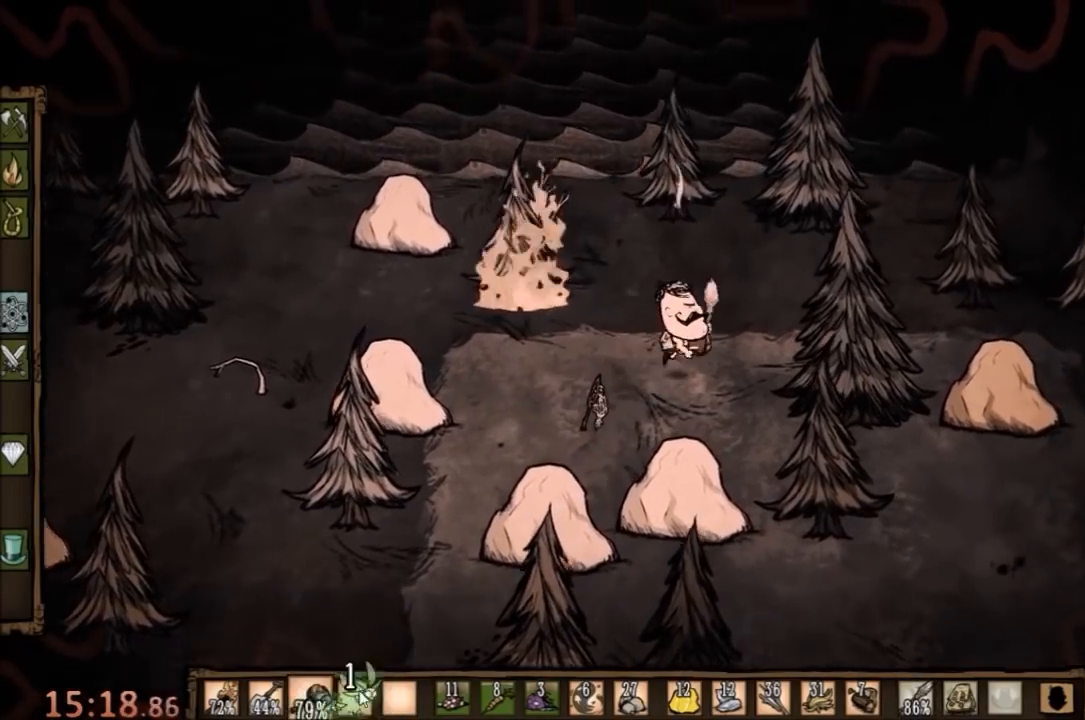
{"keys": ["d", "w"], "mouse": [], "events": [[367, "mouse_left", "down"], [500, "mouse_left", "up"]]}
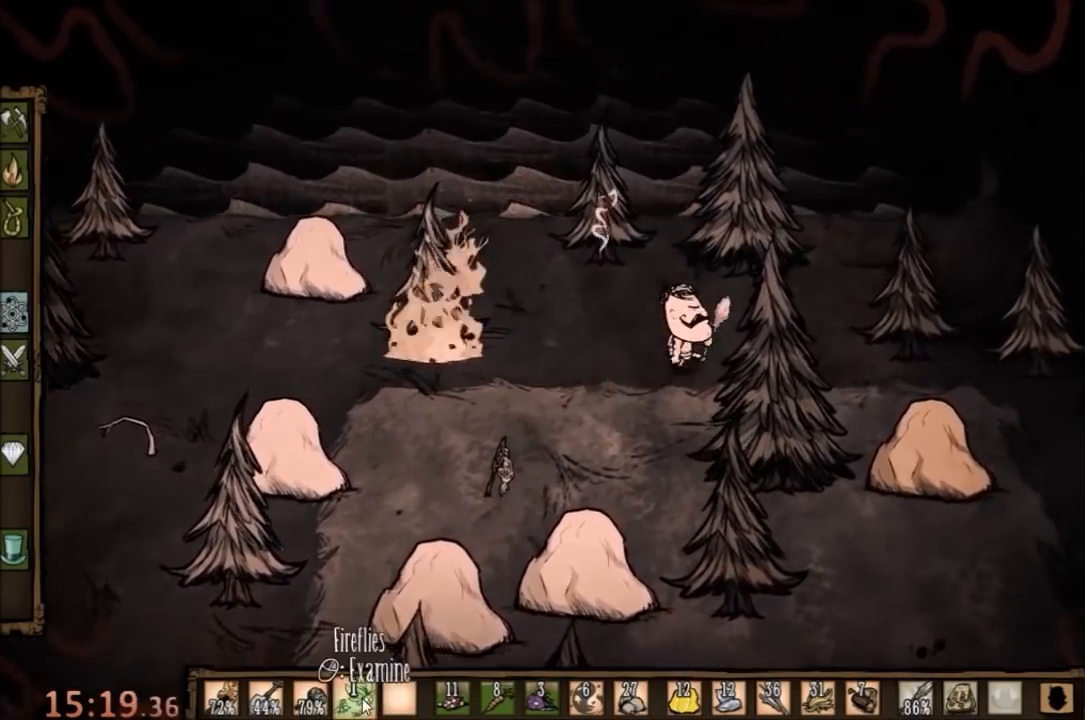
{"keys": ["d", "q", "w"], "mouse": [], "events": [[400, "q", "down"]]}
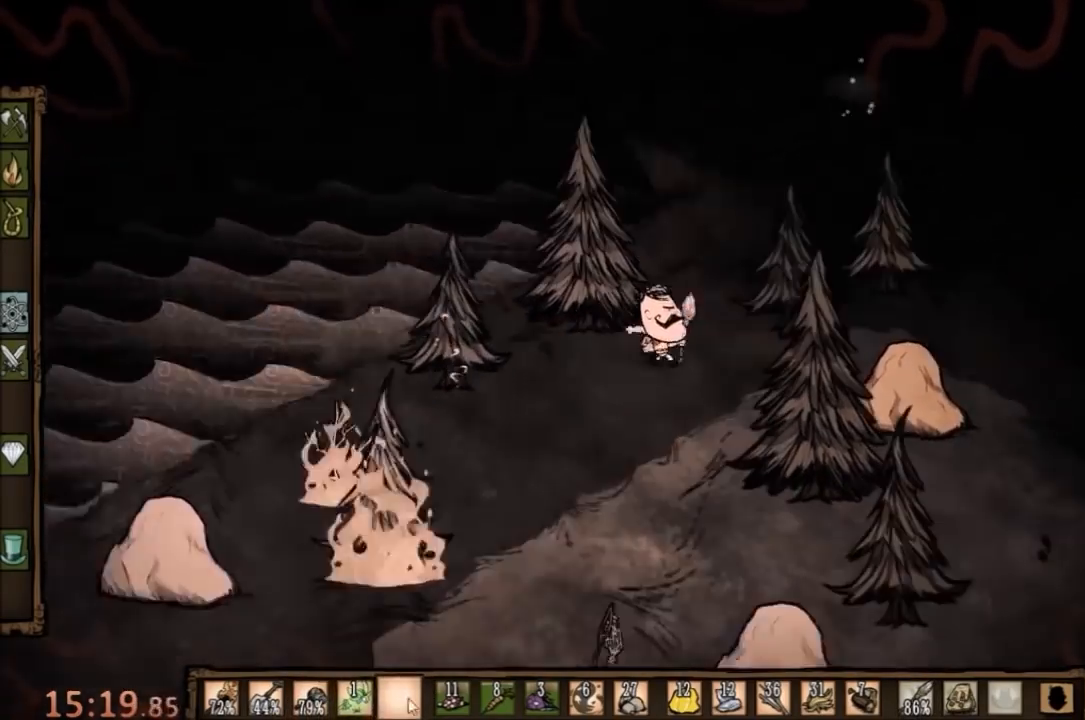
{"keys": ["d", "w"], "mouse": [], "events": [[33, "q", "up"]]}
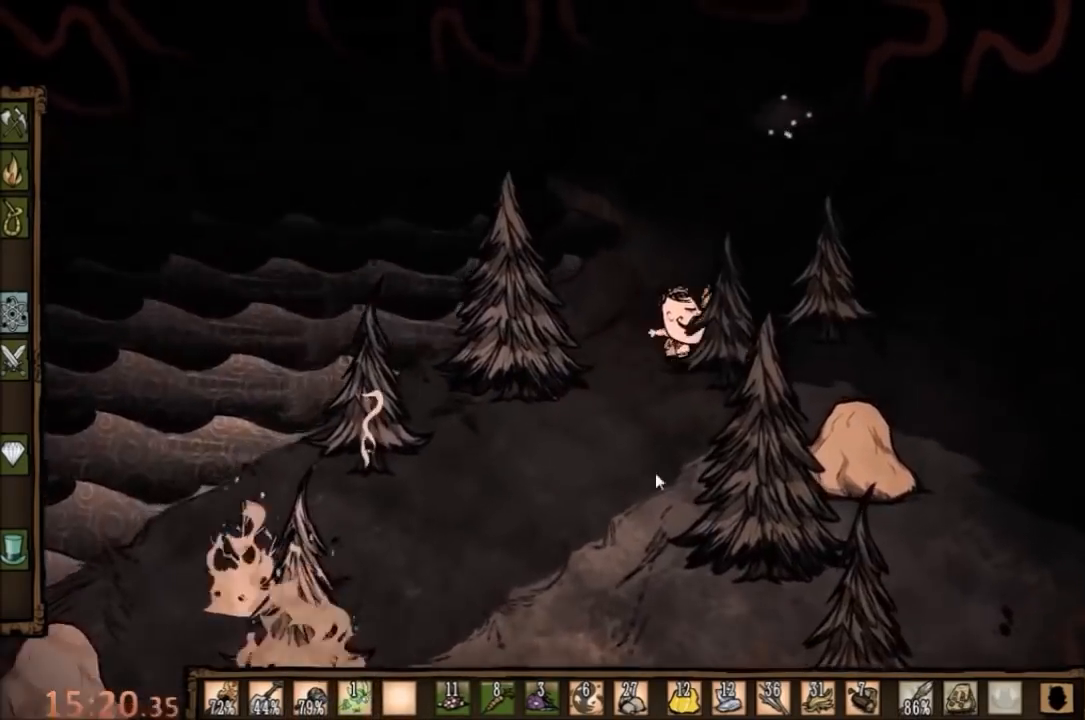
{"keys": [], "mouse": ["left"], "events": [[200, "d", "up"], [200, "w", "up"], [267, "mouse_left", "down"], [367, "mouse_left", "up"], [400, "mouse_left", "down"]]}
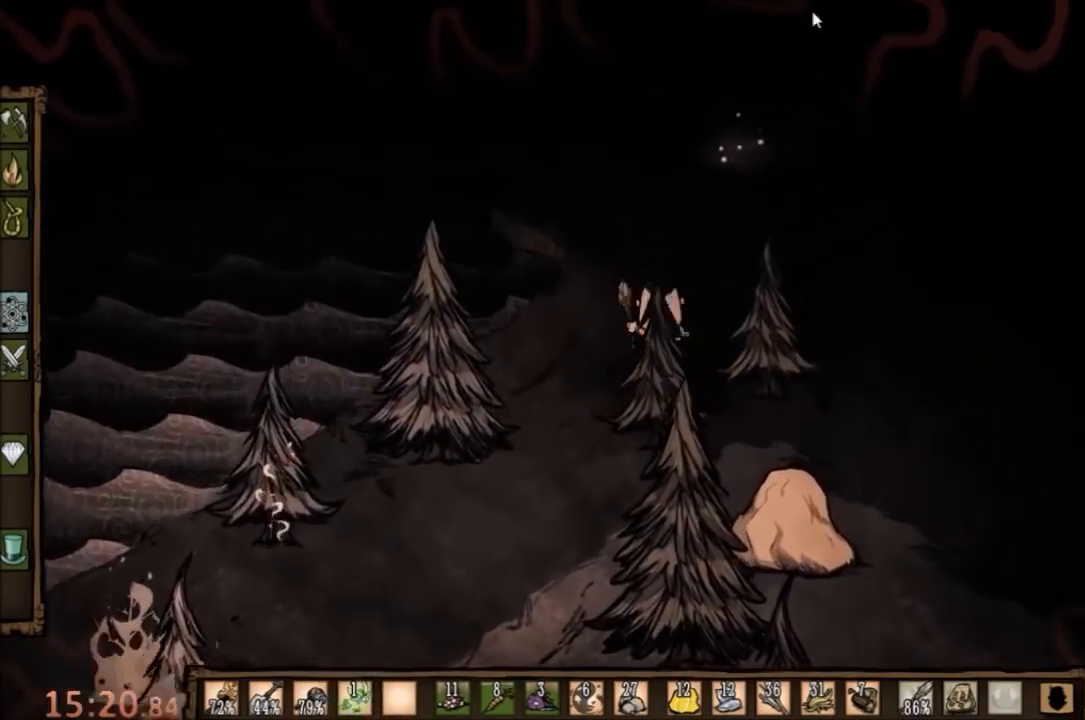
{"keys": [], "mouse": [], "events": [[33, "mouse_left", "up"], [133, "tab", "down"], [200, "tab", "up"]]}
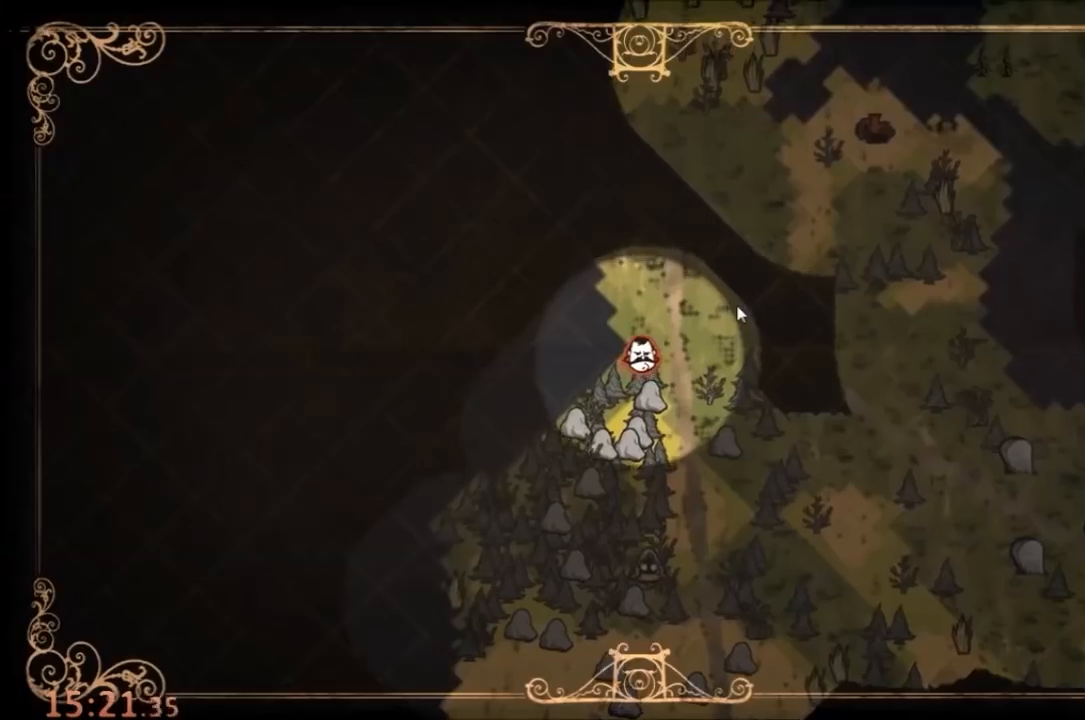
{"keys": [], "mouse": [], "events": []}
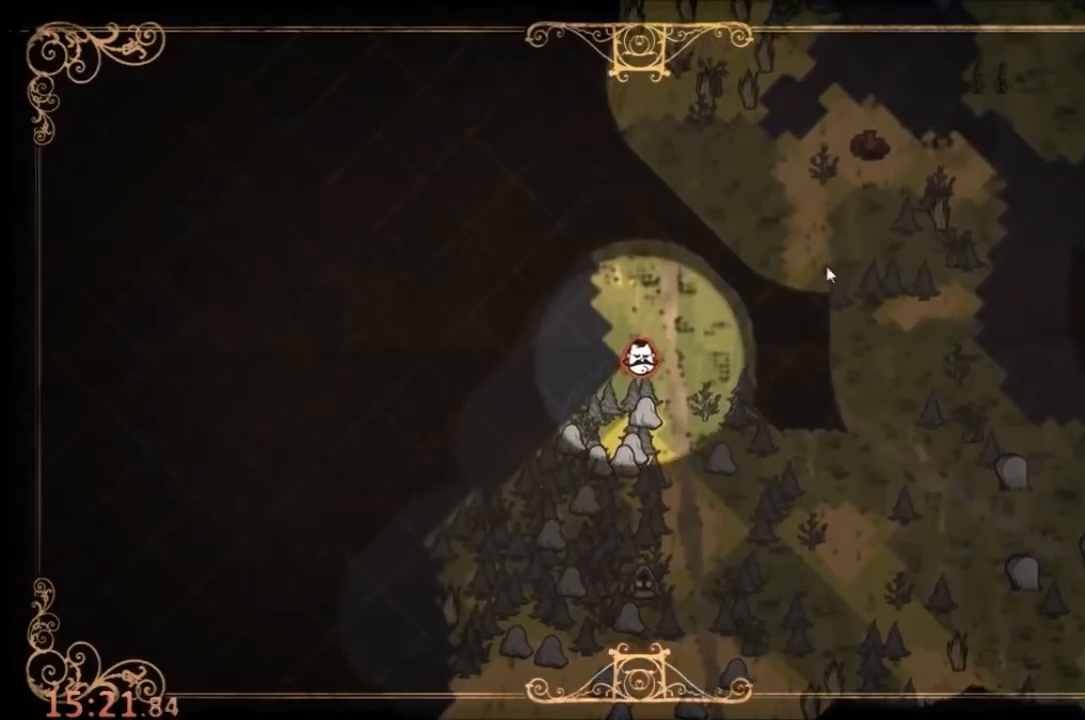
{"keys": [], "mouse": [], "events": [[67, "tab", "down"], [133, "tab", "up"], [167, "mouse_left", "down"], [267, "mouse_left", "up"]]}
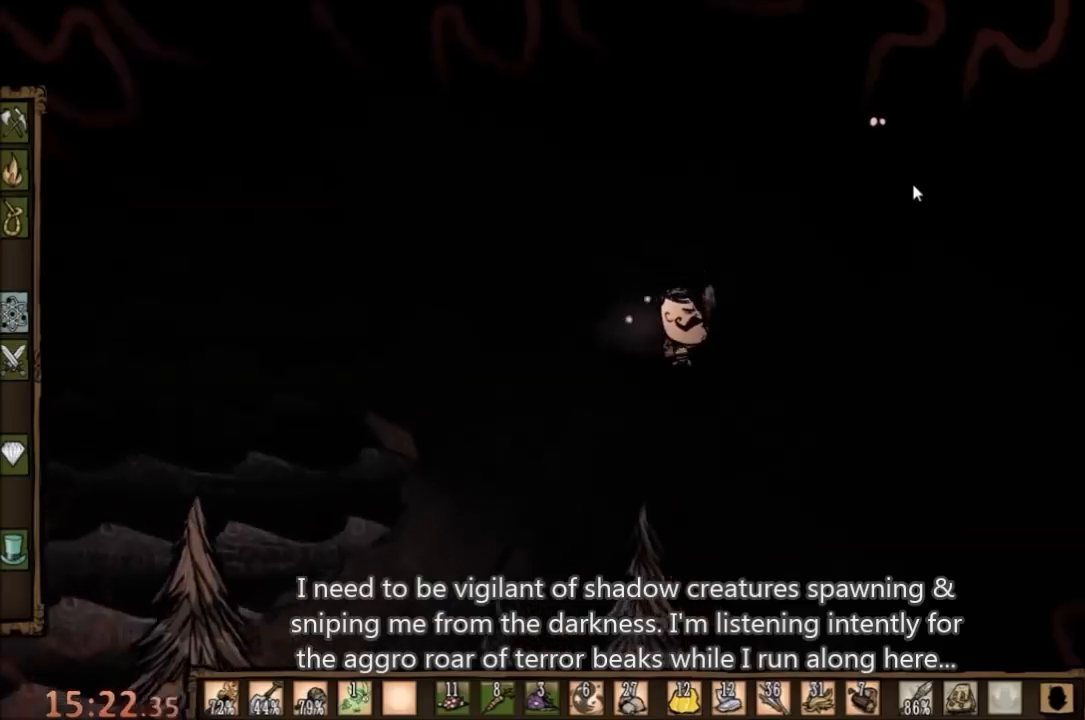
{"keys": ["d", "shift", "w"], "mouse": [], "events": [[200, "d", "down"], [267, "w", "down"], [467, "shift", "down"]]}
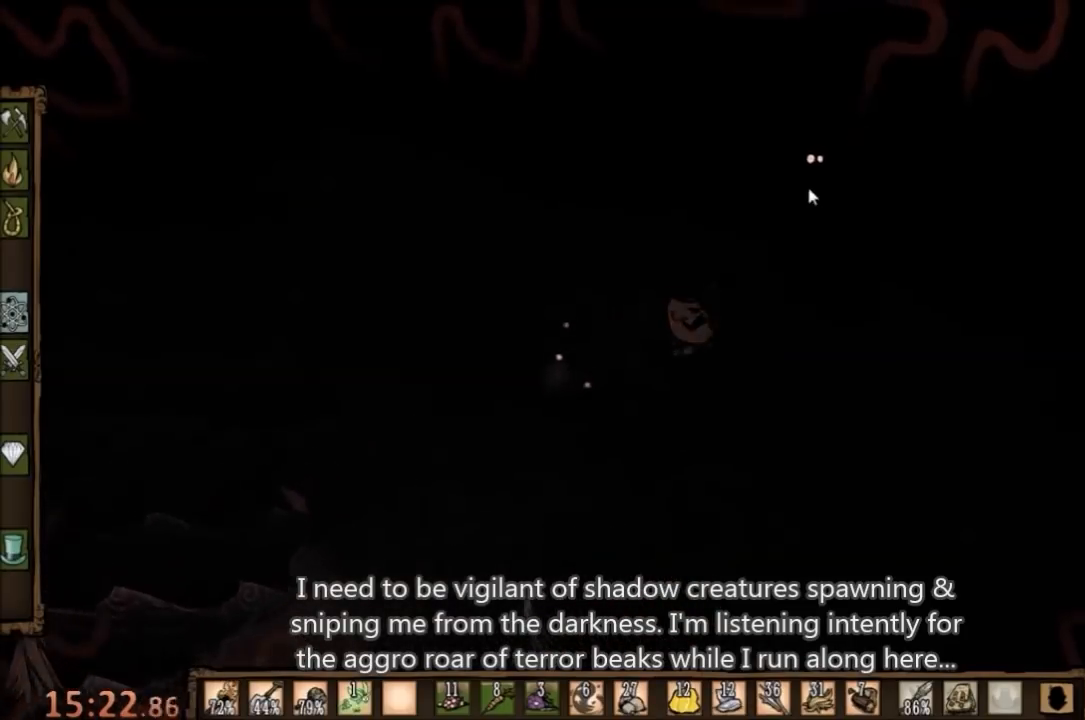
{"keys": ["d", "w"], "mouse": [], "events": [[67, "shift", "up"]]}
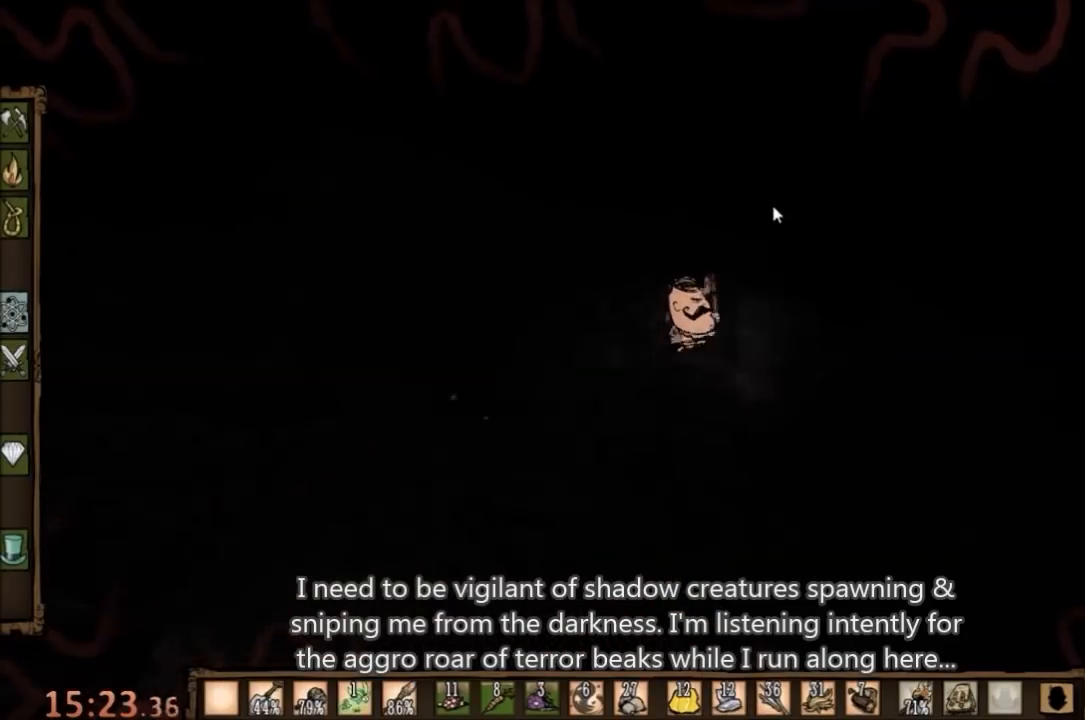
{"keys": [], "mouse": [], "events": [[33, "d", "up"], [167, "mouse_left", "down"], [167, "w", "up"], [233, "mouse_left", "up"], [333, "mouse_left", "down"], [433, "mouse_left", "up"]]}